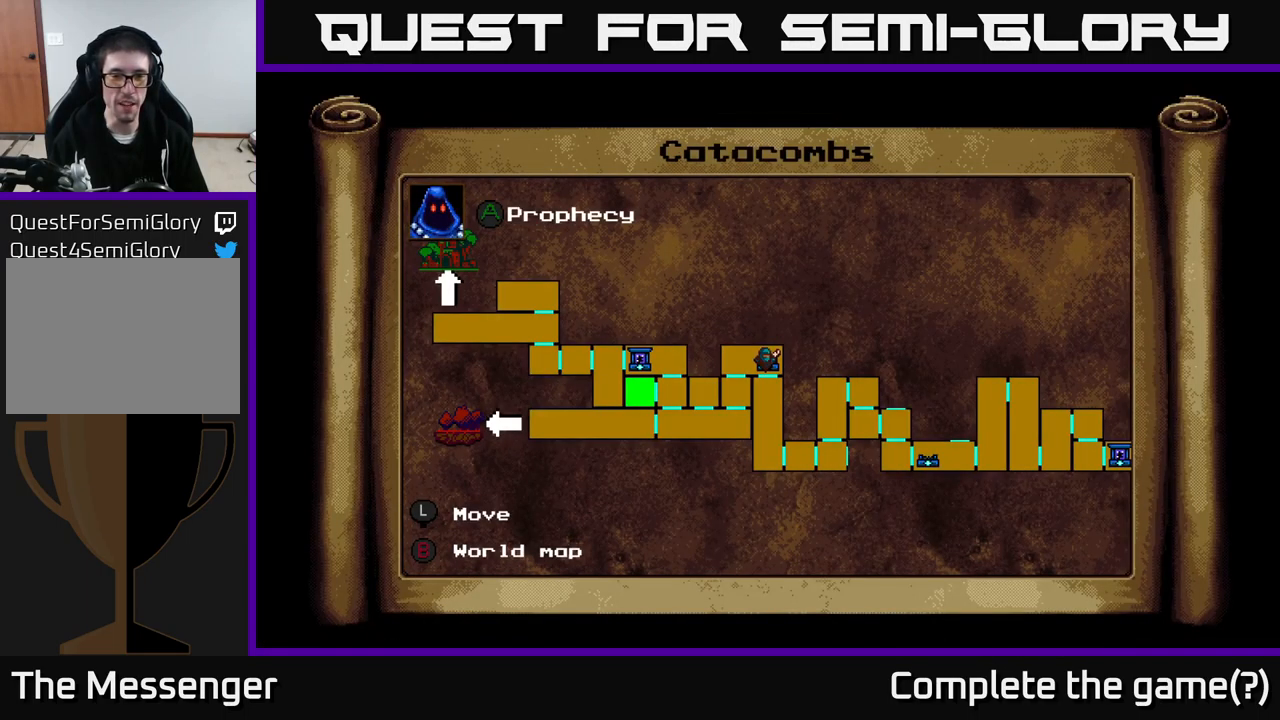
Gameplay with a controller (Xbox layout); each line is a JSON object with the inputs held at the frame after it. "events" lists button and stick changes between this image and that frame as [ms after this image, input, new state], when the widget could be followed in between. Not read: left_stick.
{"buttons": ["DPAD_RIGHT"], "right_stick": "center", "events": [[433, "DPAD_RIGHT", "down"]]}
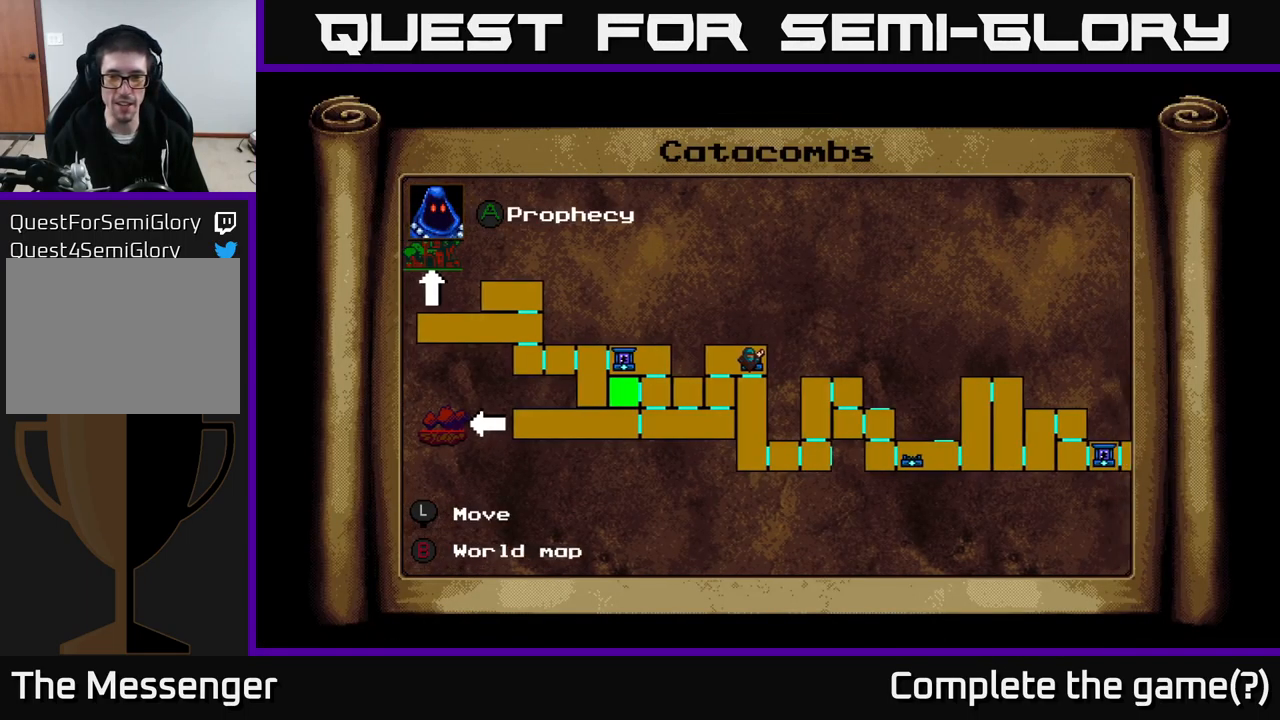
{"buttons": [], "right_stick": "center", "events": [[300, "DPAD_RIGHT", "up"]]}
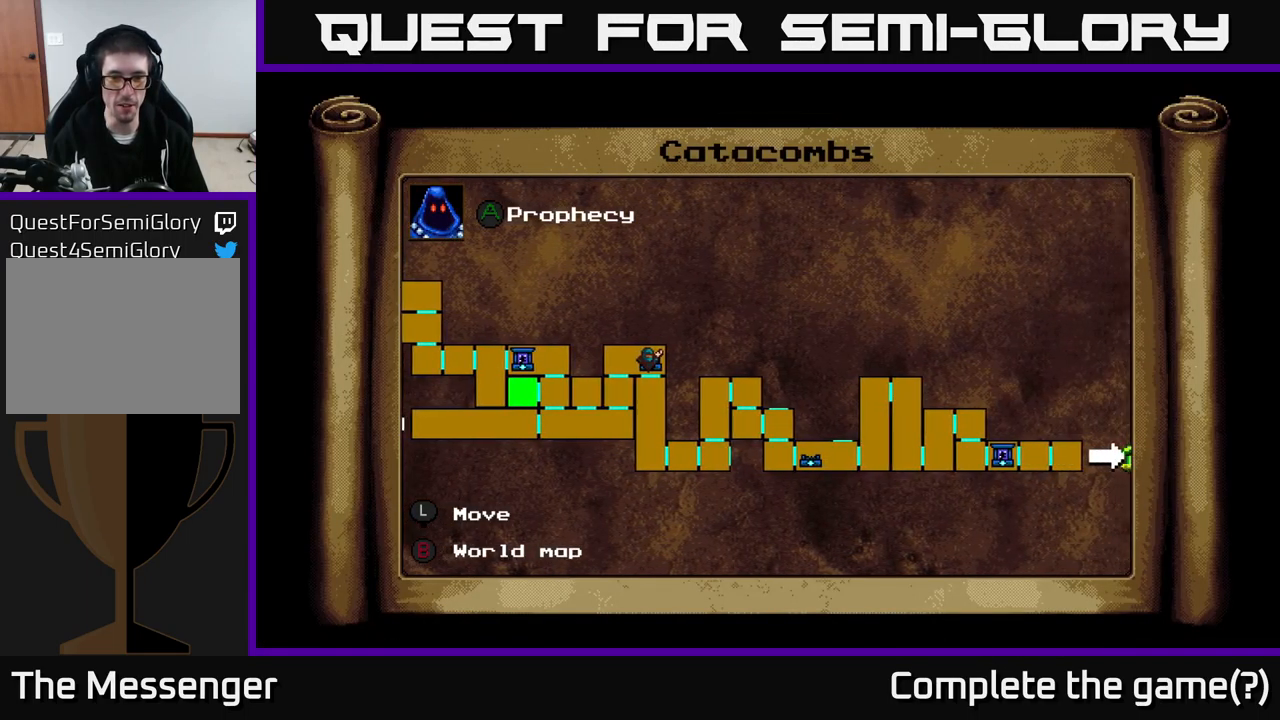
{"buttons": ["DPAD_RIGHT"], "right_stick": "center", "events": [[167, "DPAD_DOWN", "down"], [200, "DPAD_RIGHT", "down"], [500, "DPAD_DOWN", "up"]]}
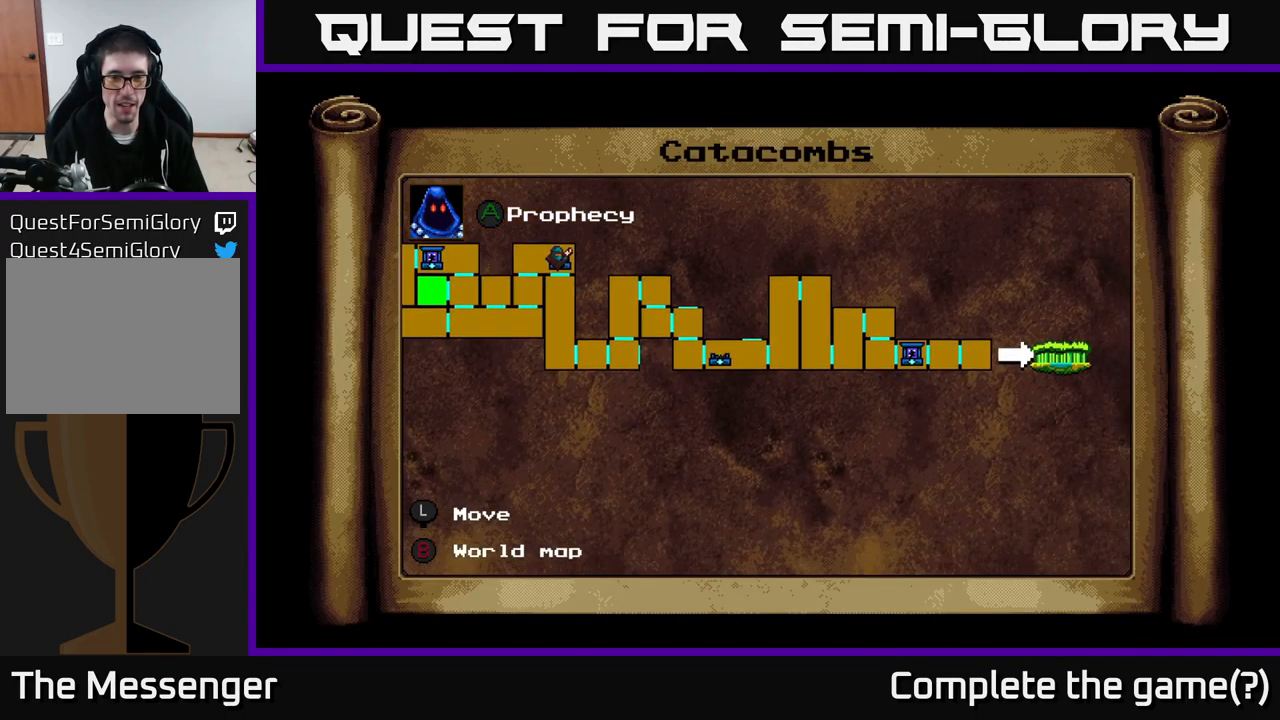
{"buttons": ["DPAD_UP"], "right_stick": "center", "events": [[250, "DPAD_RIGHT", "up"], [350, "DPAD_UP", "down"]]}
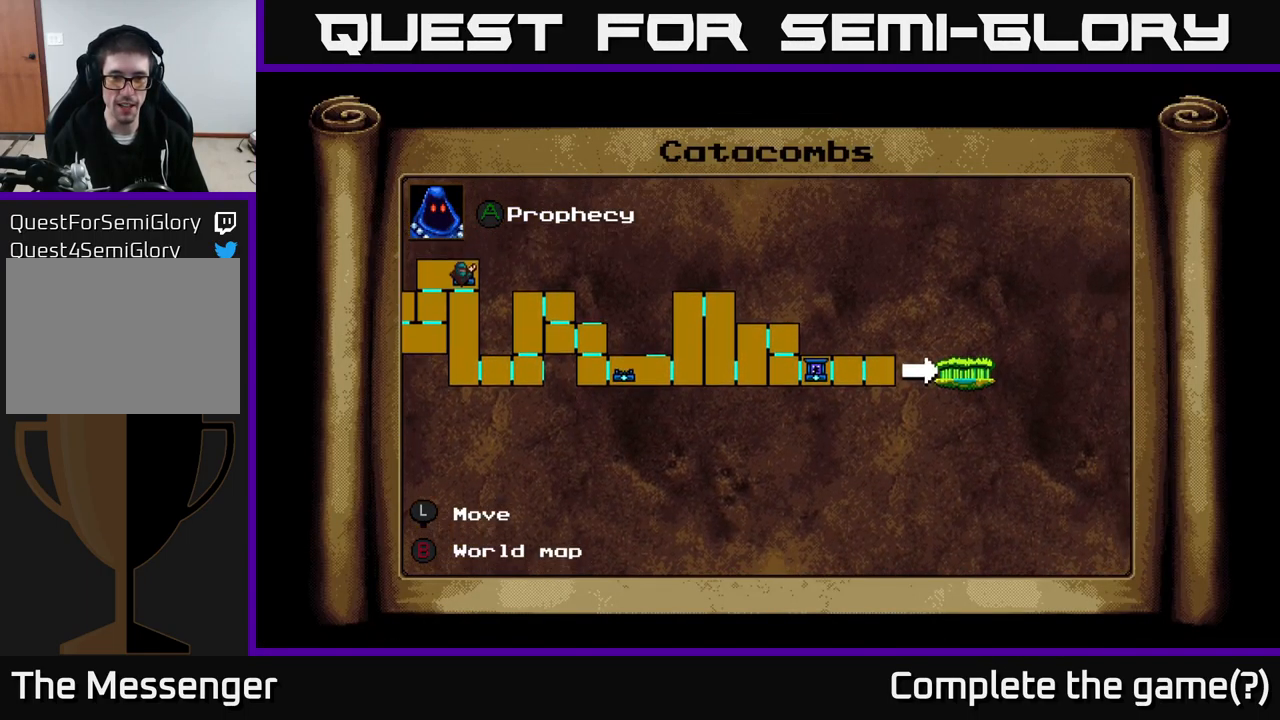
{"buttons": ["DPAD_DOWN"], "right_stick": "center", "events": [[17, "DPAD_LEFT", "down"], [250, "DPAD_UP", "up"], [449, "DPAD_DOWN", "down"], [466, "DPAD_LEFT", "up"]]}
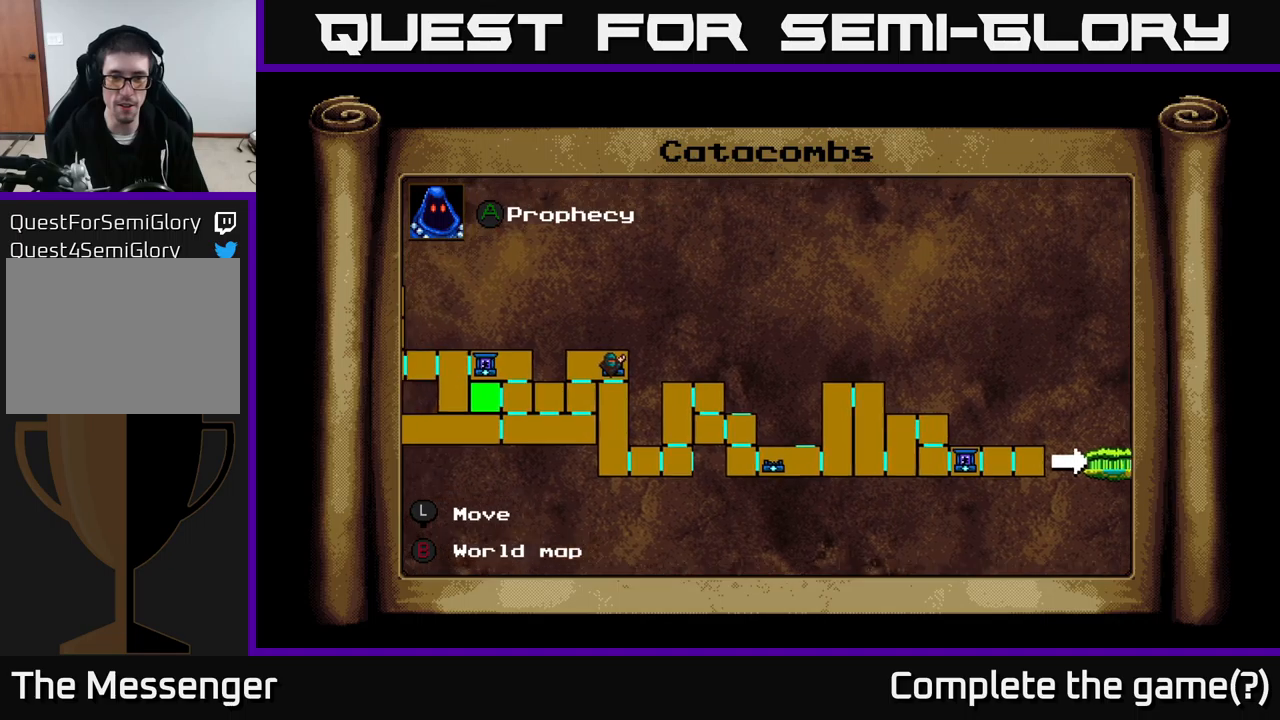
{"buttons": ["DPAD_LEFT"], "right_stick": "center", "events": [[34, "DPAD_RIGHT", "down"], [84, "DPAD_DOWN", "up"], [367, "DPAD_RIGHT", "up"], [417, "DPAD_LEFT", "down"]]}
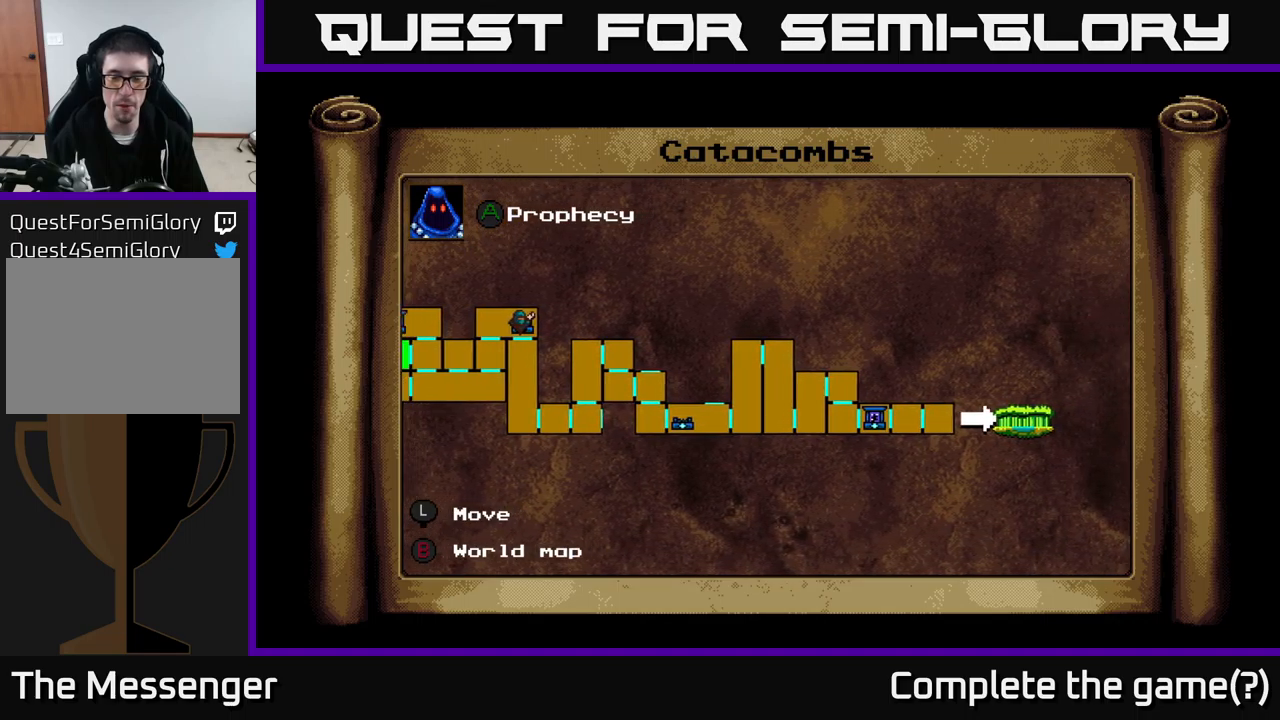
{"buttons": ["DPAD_UP"], "right_stick": "center", "events": [[67, "DPAD_LEFT", "up"], [84, "DPAD_RIGHT", "down"], [400, "DPAD_RIGHT", "up"], [450, "DPAD_UP", "down"]]}
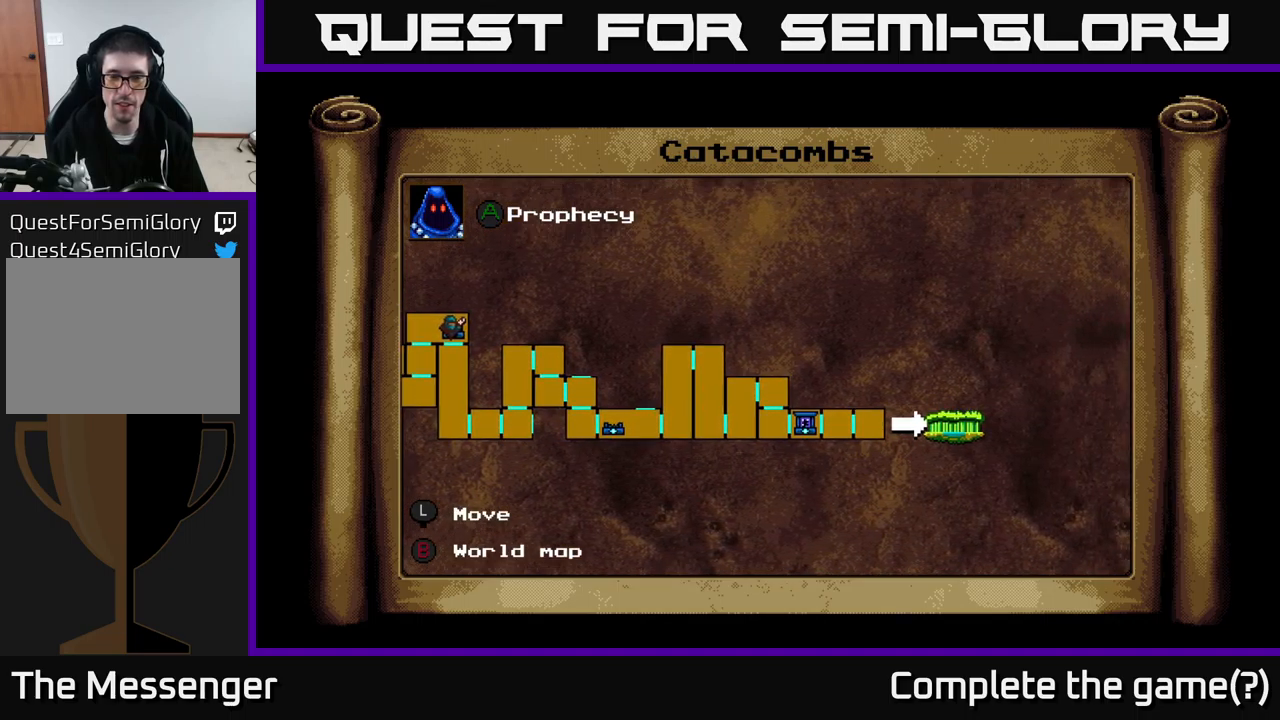
{"buttons": [], "right_stick": "center", "events": [[67, "DPAD_UP", "up"]]}
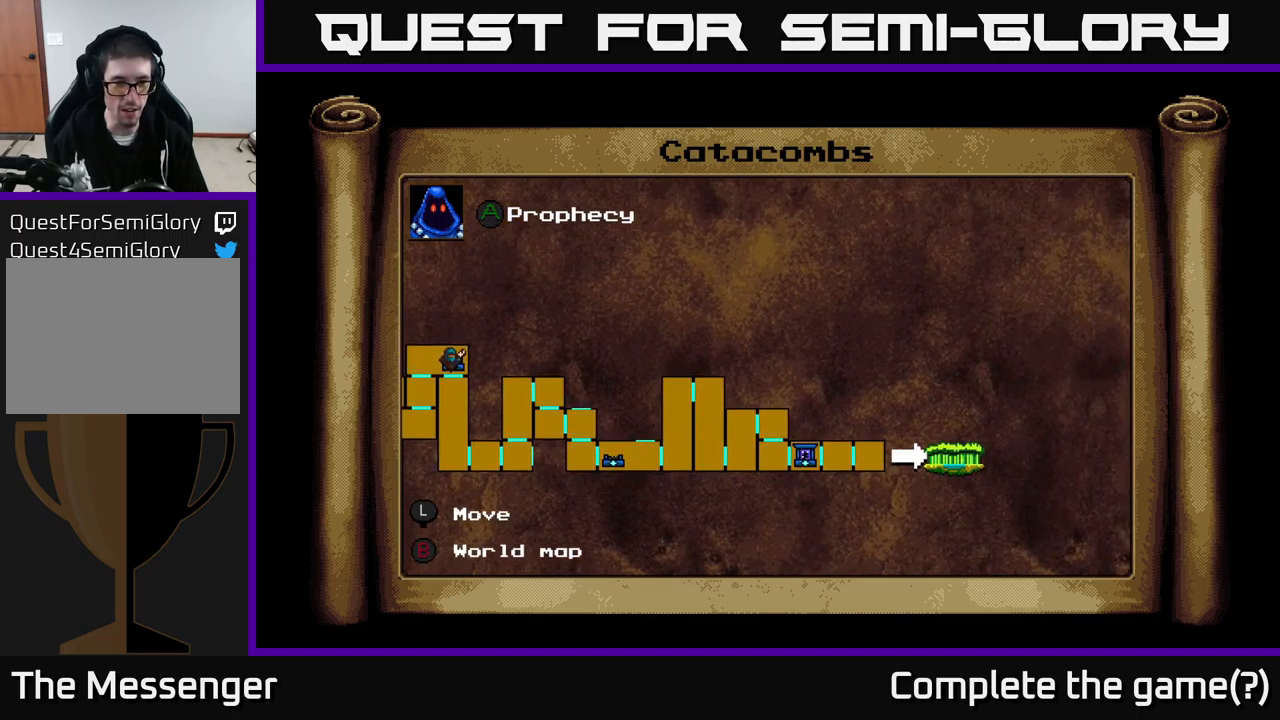
{"buttons": [], "right_stick": "center", "events": []}
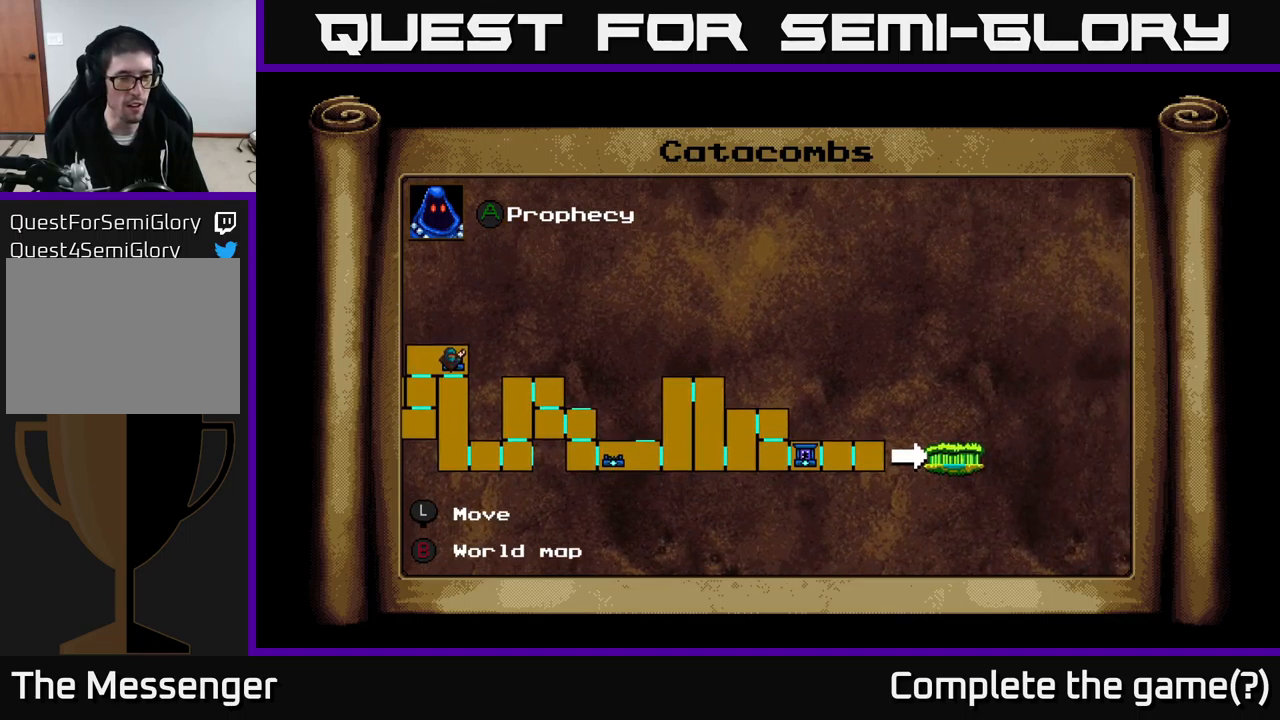
{"buttons": [], "right_stick": "center", "events": []}
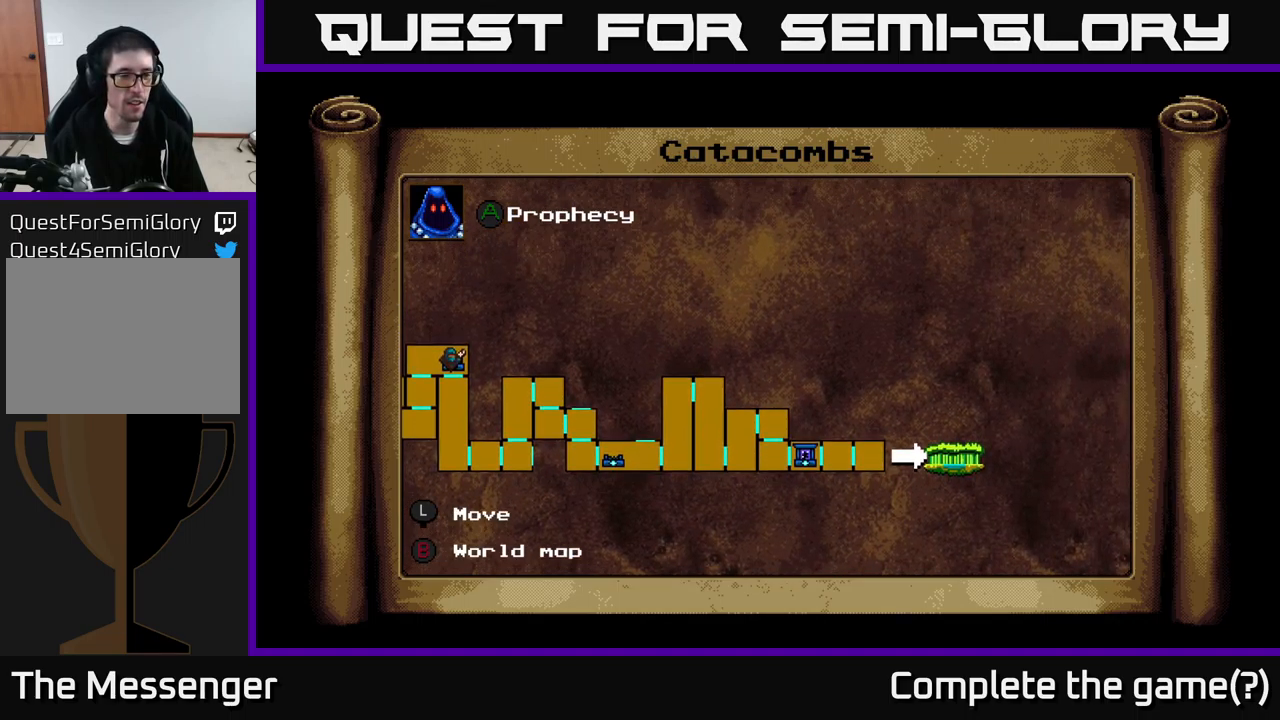
{"buttons": [], "right_stick": "center", "events": [[300, "SELECT", "down"], [350, "SELECT", "up"]]}
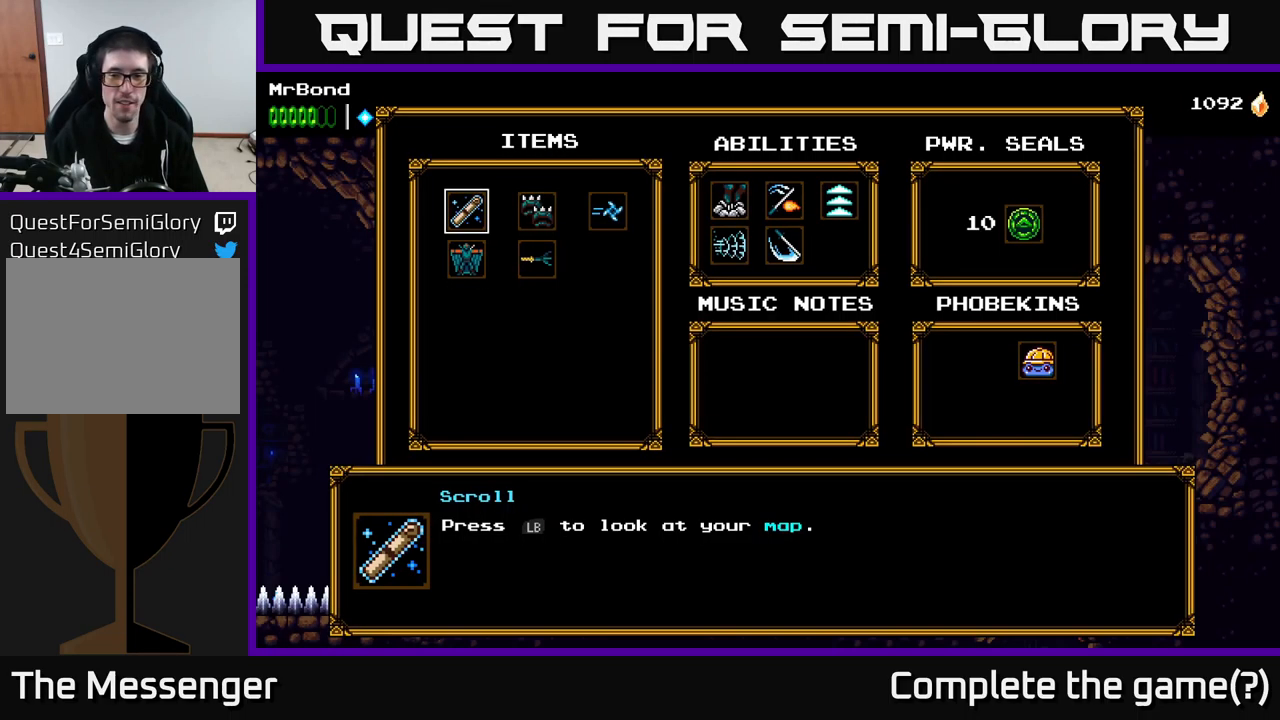
{"buttons": ["B"], "right_stick": "center", "events": [[117, "DPAD_RIGHT", "down"], [234, "DPAD_RIGHT", "up"], [500, "B", "down"]]}
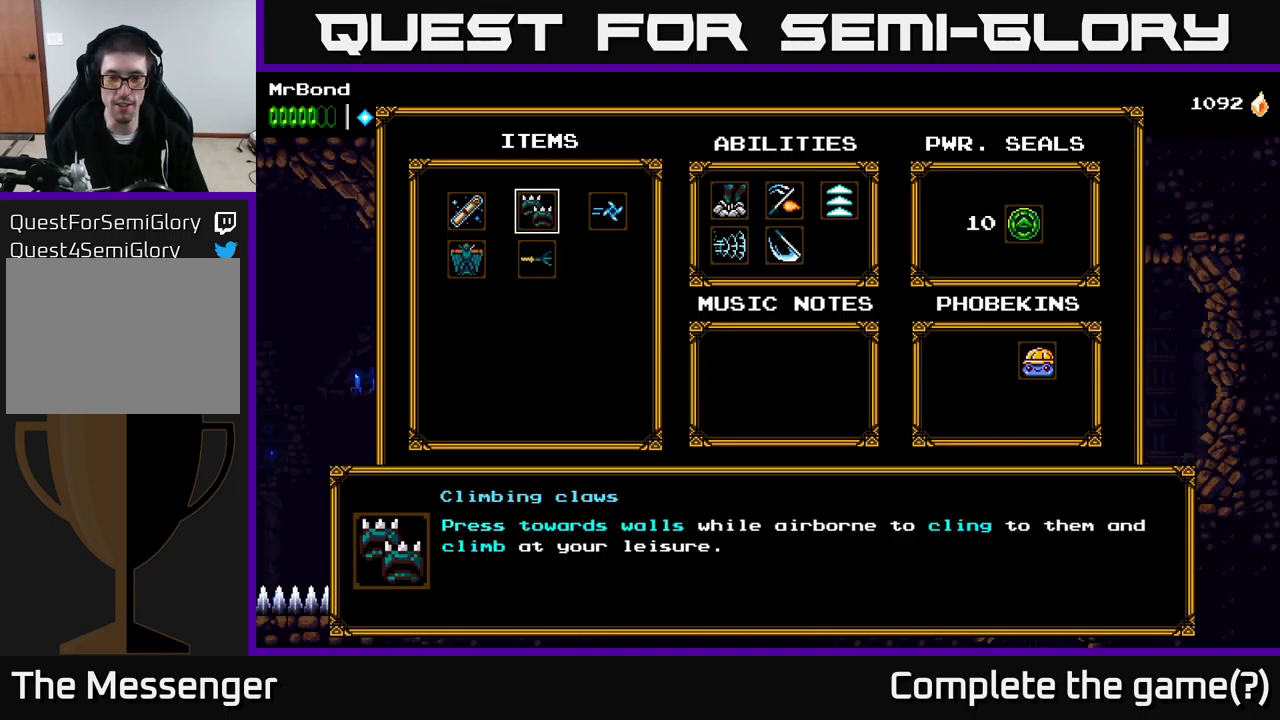
{"buttons": ["DPAD_RIGHT"], "right_stick": "center", "events": [[100, "B", "up"], [200, "DPAD_RIGHT", "down"]]}
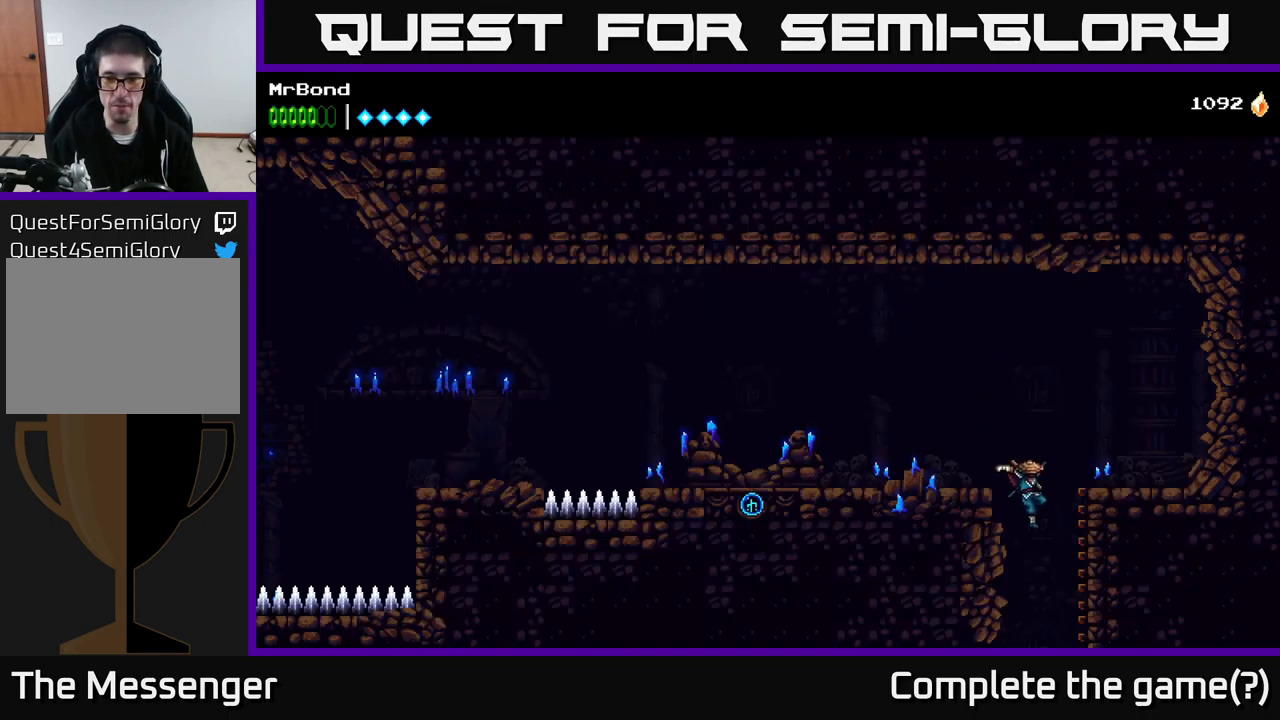
{"buttons": ["DPAD_RIGHT"], "right_stick": "center", "events": [[100, "DPAD_RIGHT", "up"], [417, "DPAD_RIGHT", "down"]]}
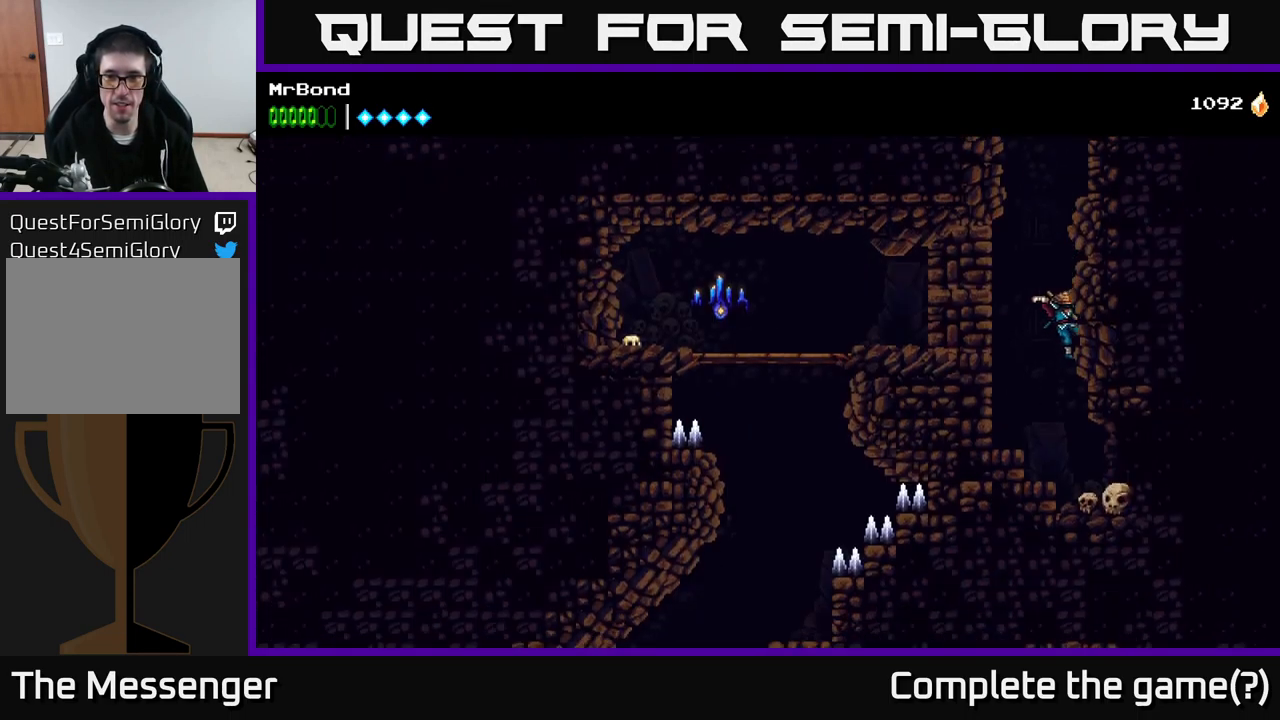
{"buttons": ["DPAD_DOWN"], "right_stick": "center", "events": [[167, "DPAD_RIGHT", "up"], [350, "DPAD_DOWN", "down"], [384, "A", "down"], [484, "A", "up"]]}
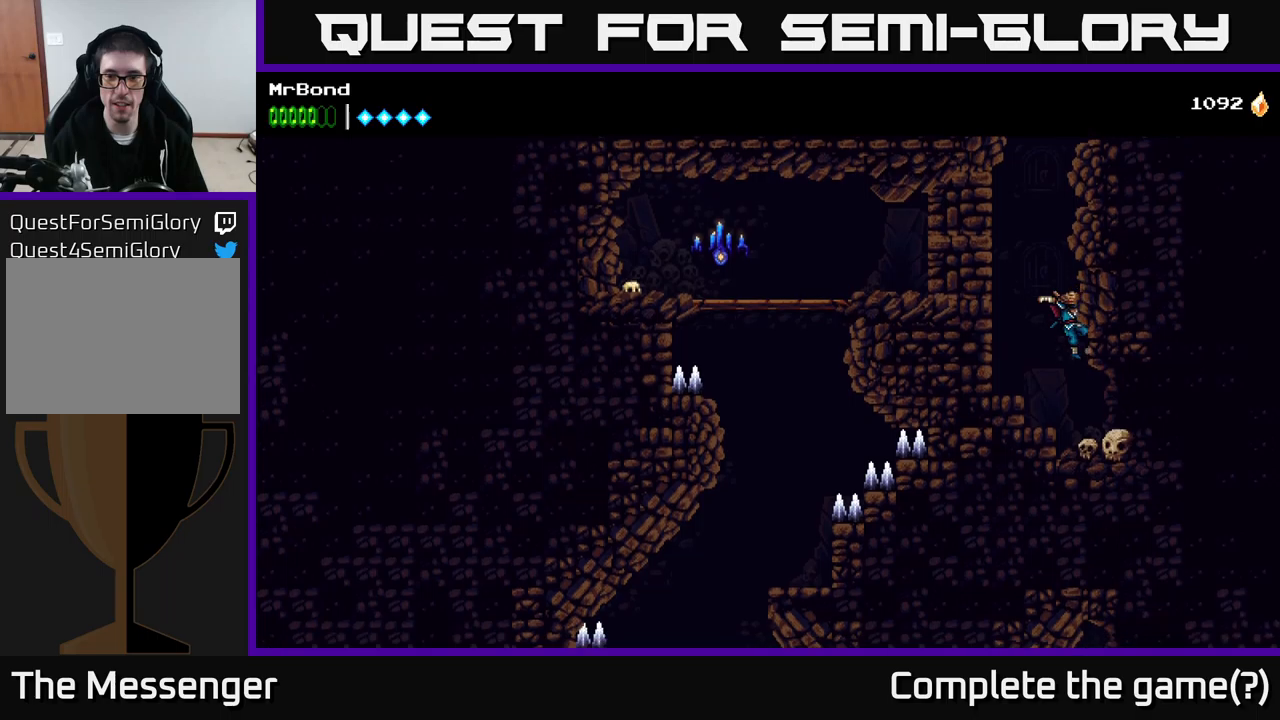
{"buttons": ["DPAD_RIGHT"], "right_stick": "center", "events": [[16, "DPAD_DOWN", "up"], [216, "DPAD_RIGHT", "down"]]}
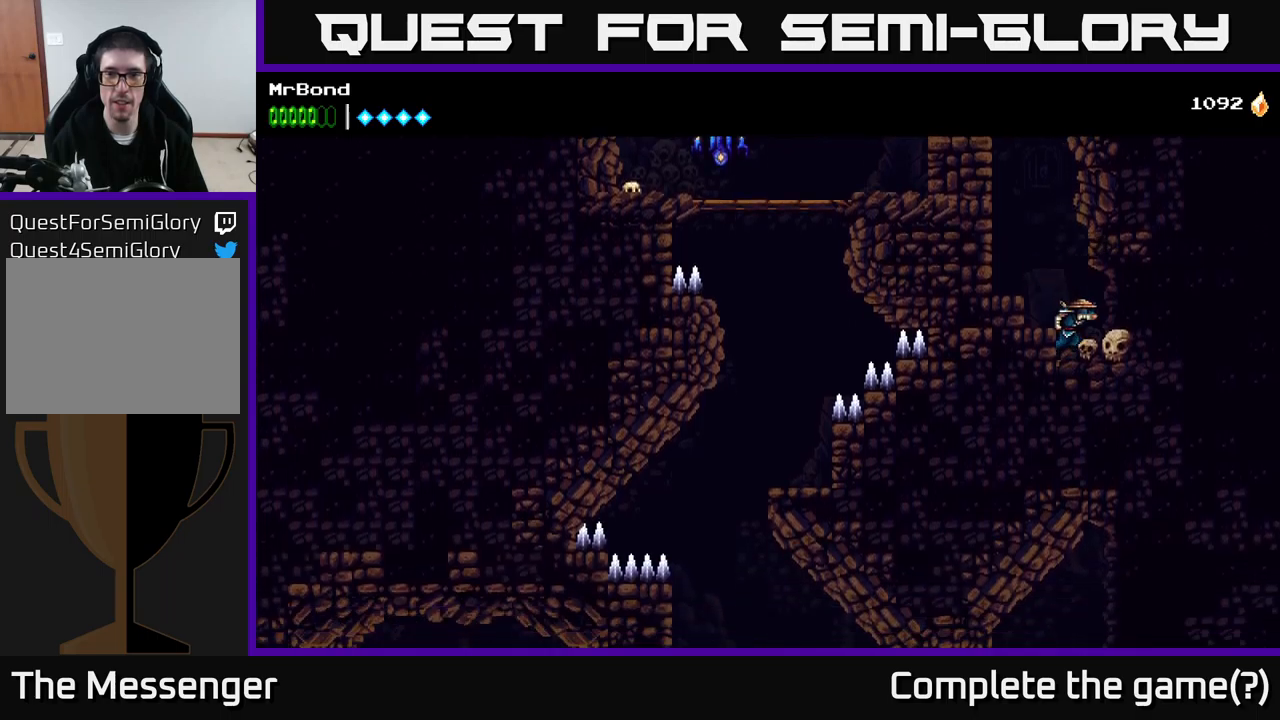
{"buttons": ["X", "DPAD_LEFT"], "right_stick": "center", "events": [[33, "DPAD_RIGHT", "up"], [66, "DPAD_LEFT", "down"], [183, "A", "down"], [500, "A", "up"], [500, "X", "down"]]}
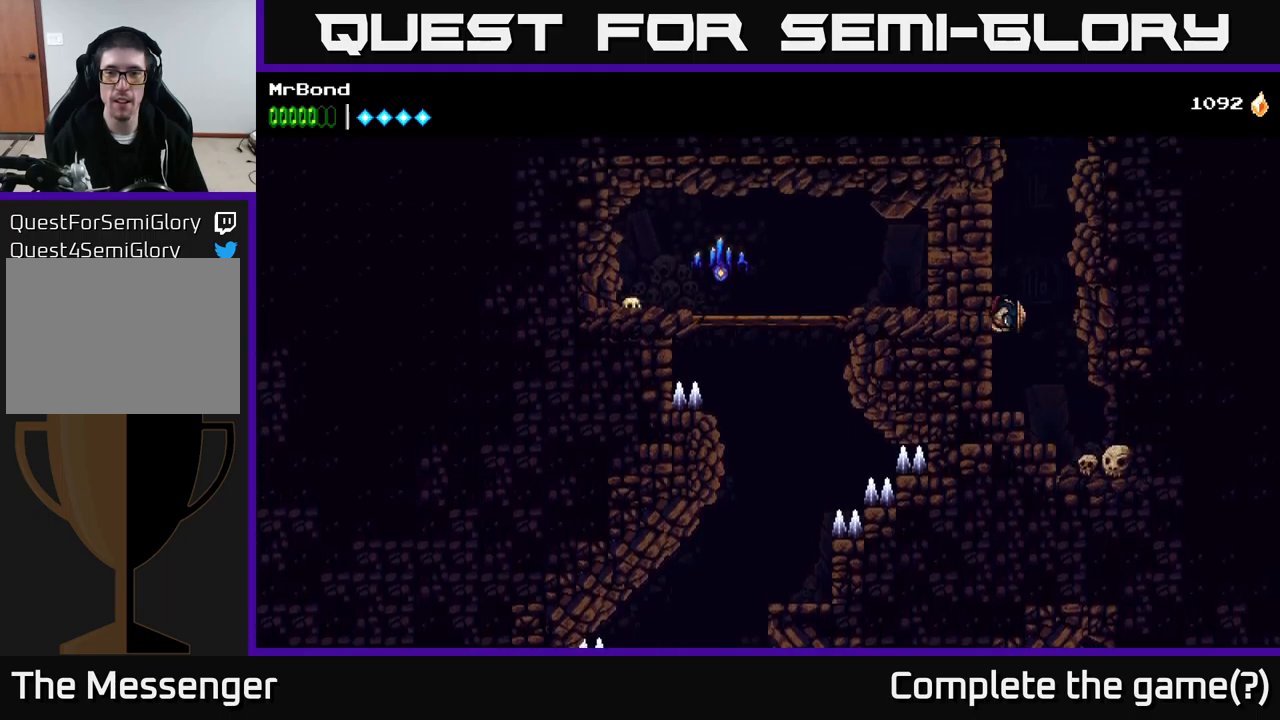
{"buttons": ["X"], "right_stick": "center", "events": [[50, "A", "down"], [100, "X", "up"], [216, "A", "up"], [216, "X", "down"], [333, "X", "up"], [400, "DPAD_LEFT", "up"], [483, "X", "down"]]}
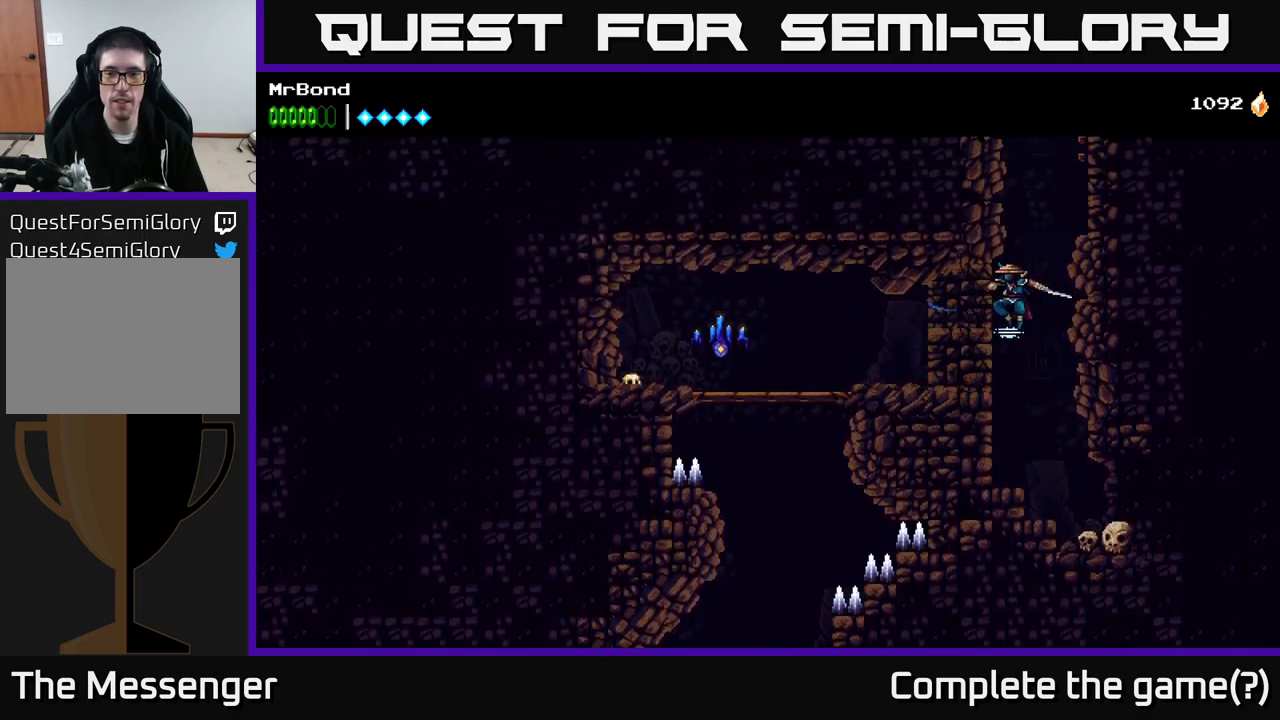
{"buttons": ["A", "DPAD_LEFT"], "right_stick": "center", "events": [[133, "X", "up"], [250, "X", "down"], [350, "A", "down"], [383, "X", "up"], [483, "DPAD_LEFT", "down"]]}
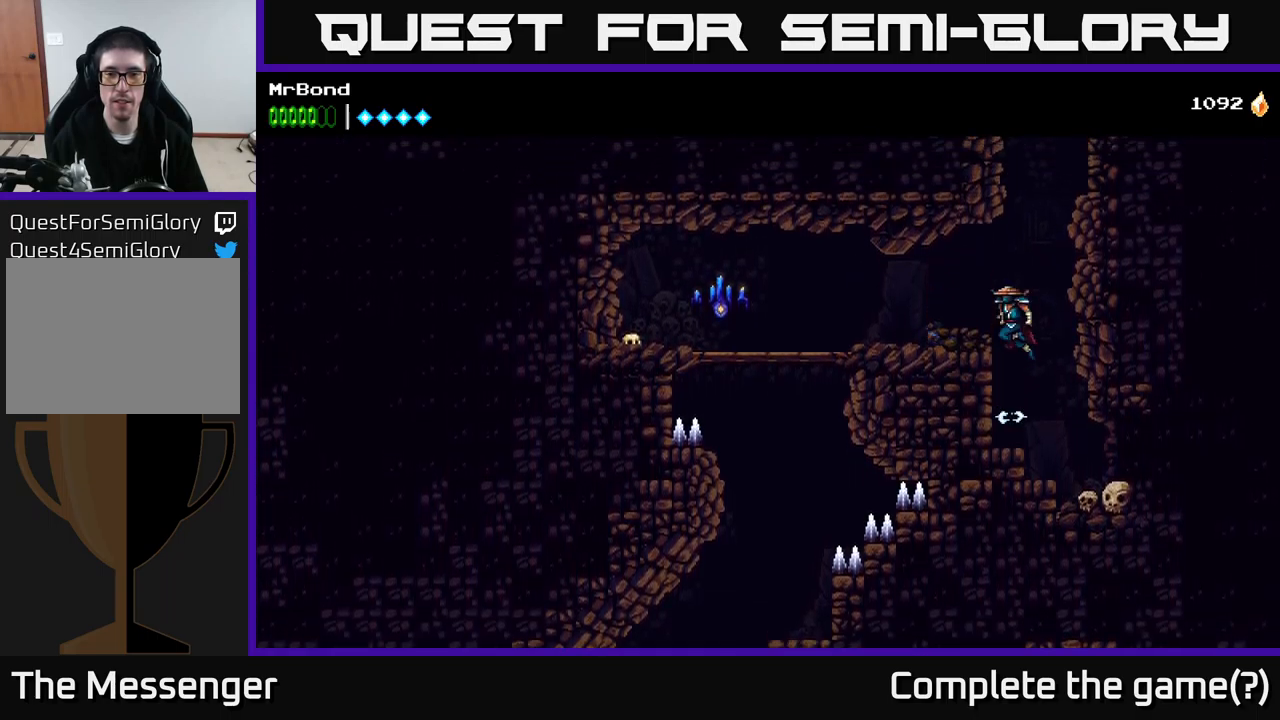
{"buttons": ["DPAD_LEFT"], "right_stick": "center", "events": [[66, "A", "up"], [83, "X", "down"], [200, "X", "up"]]}
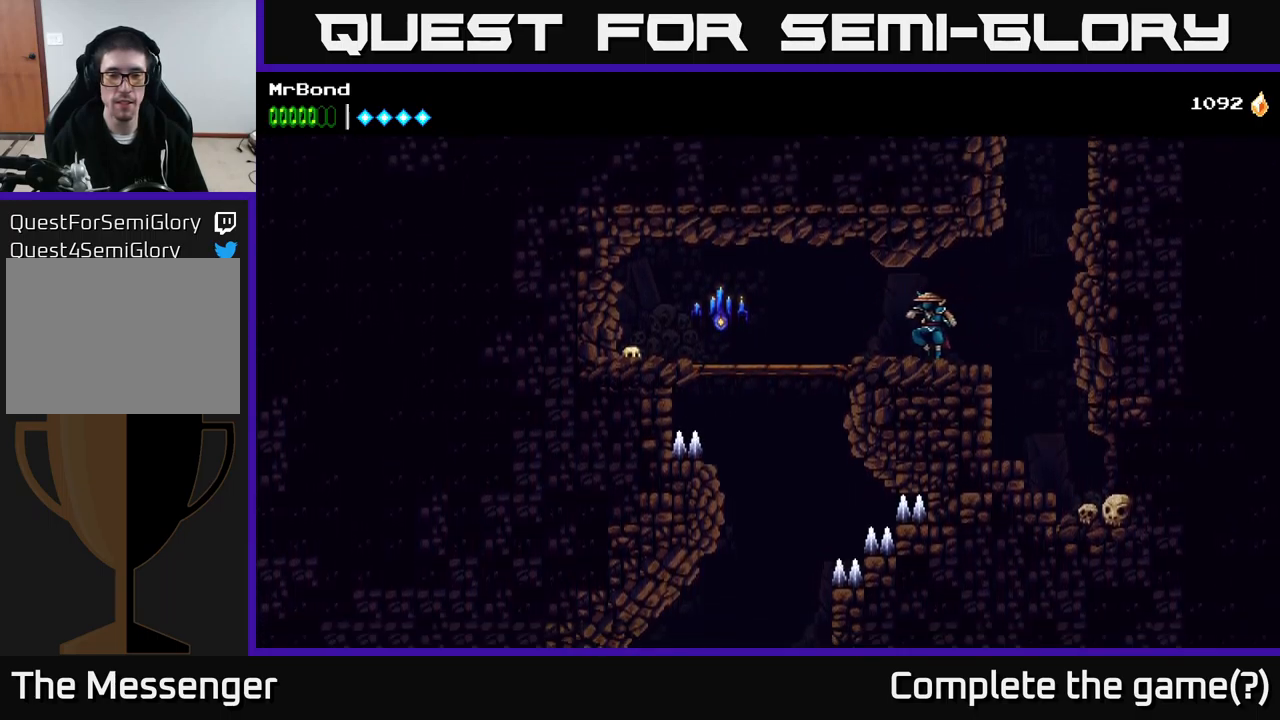
{"buttons": ["DPAD_LEFT"], "right_stick": "center", "events": [[416, "X", "down"], [500, "X", "up"]]}
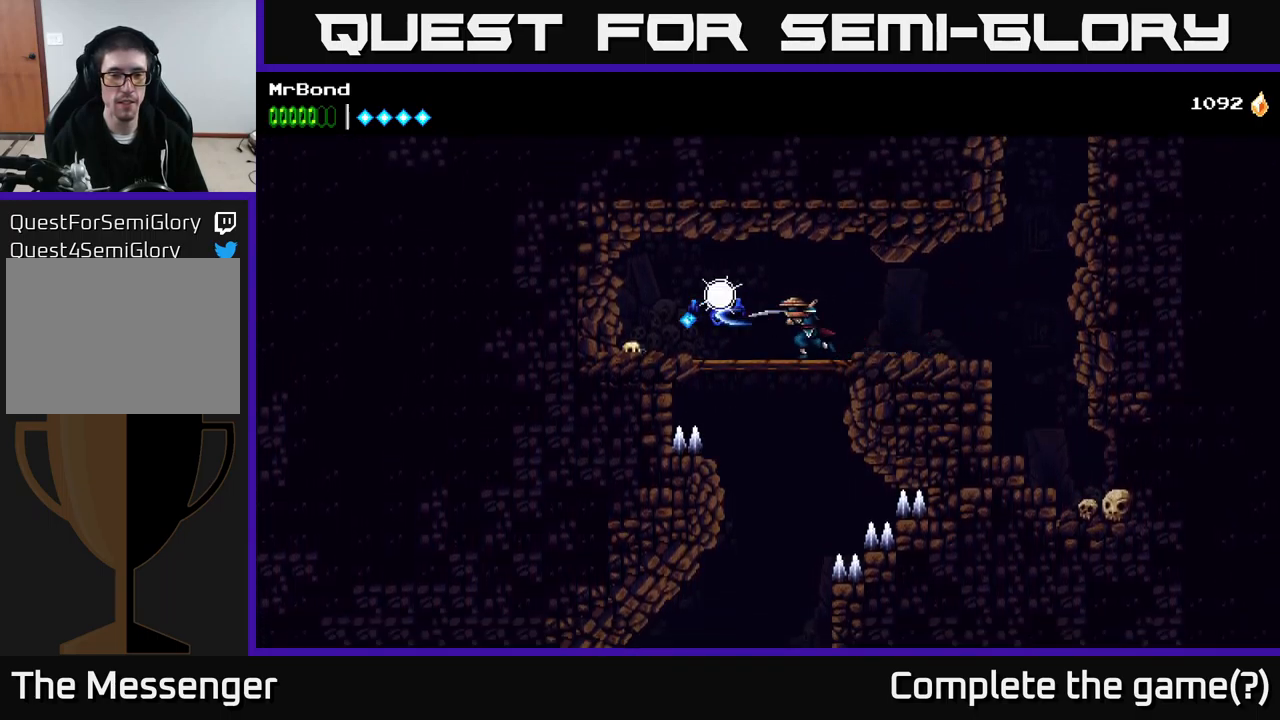
{"buttons": [], "right_stick": "center", "events": [[216, "DPAD_DOWN", "down"], [233, "DPAD_LEFT", "up"], [266, "A", "down"], [366, "A", "up"], [383, "DPAD_DOWN", "up"]]}
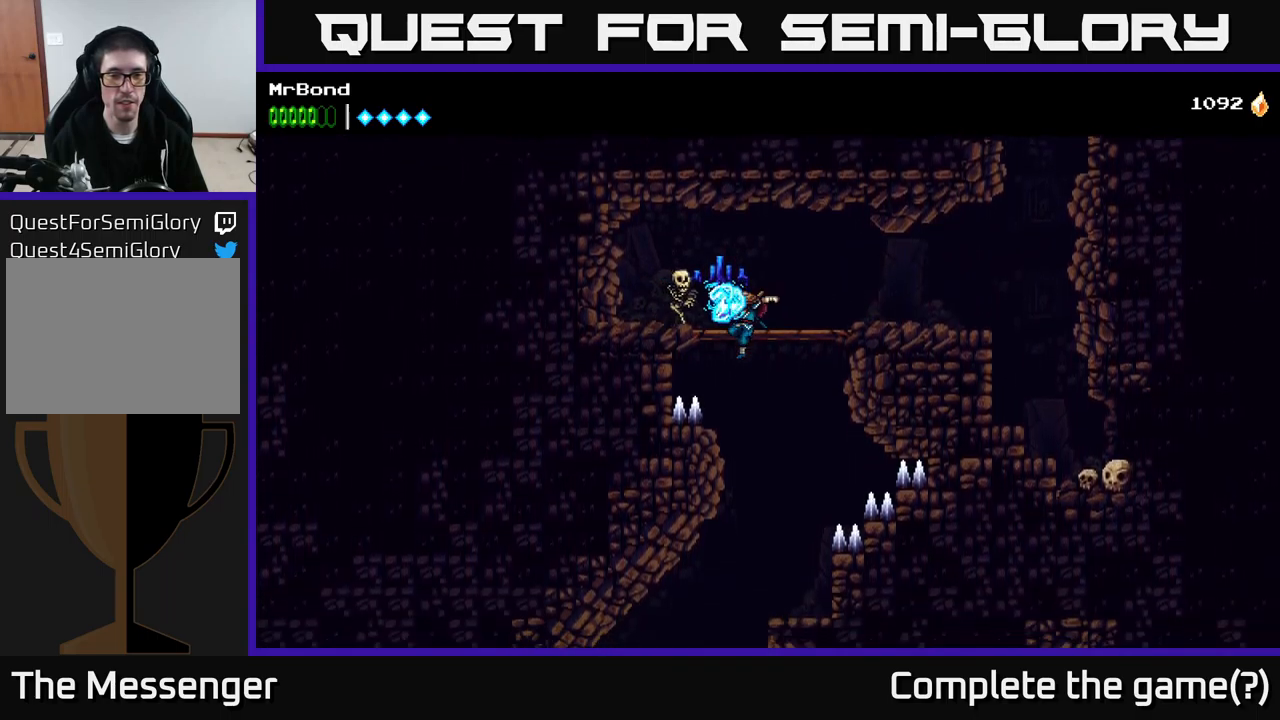
{"buttons": [], "right_stick": "center", "events": []}
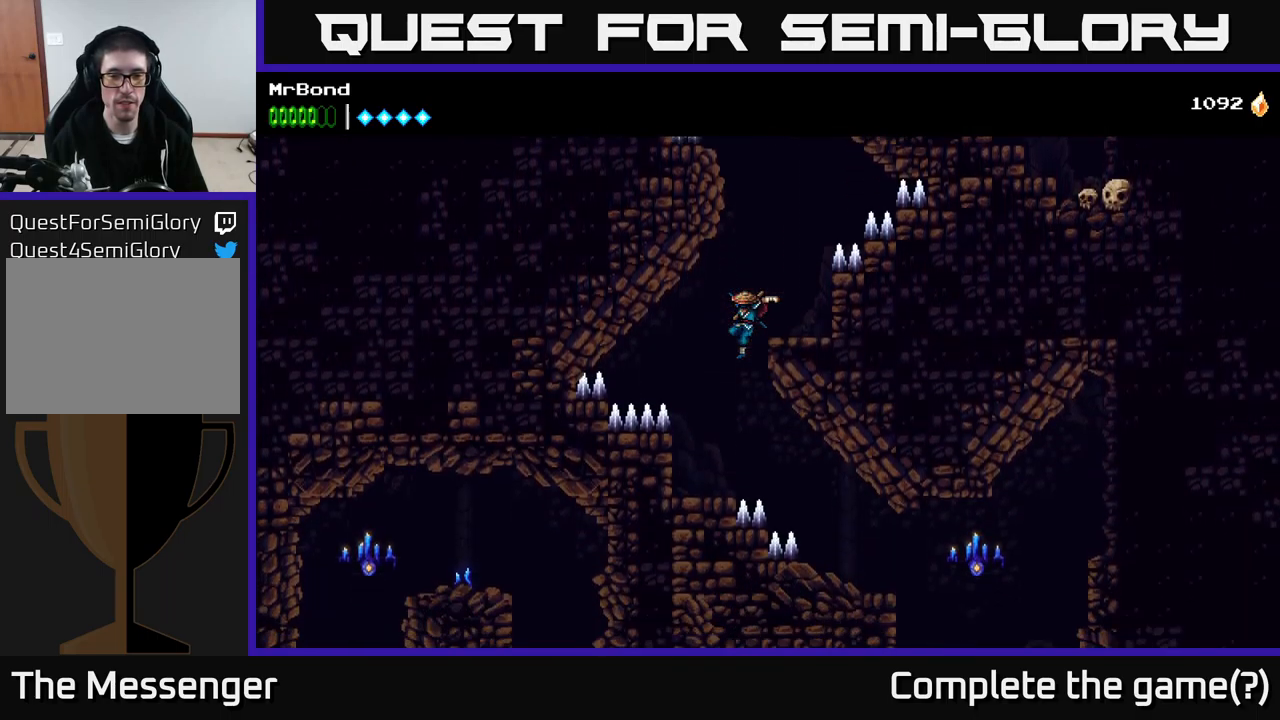
{"buttons": ["DPAD_RIGHT"], "right_stick": "center", "events": [[166, "A", "down"], [183, "DPAD_RIGHT", "down"], [316, "A", "up"]]}
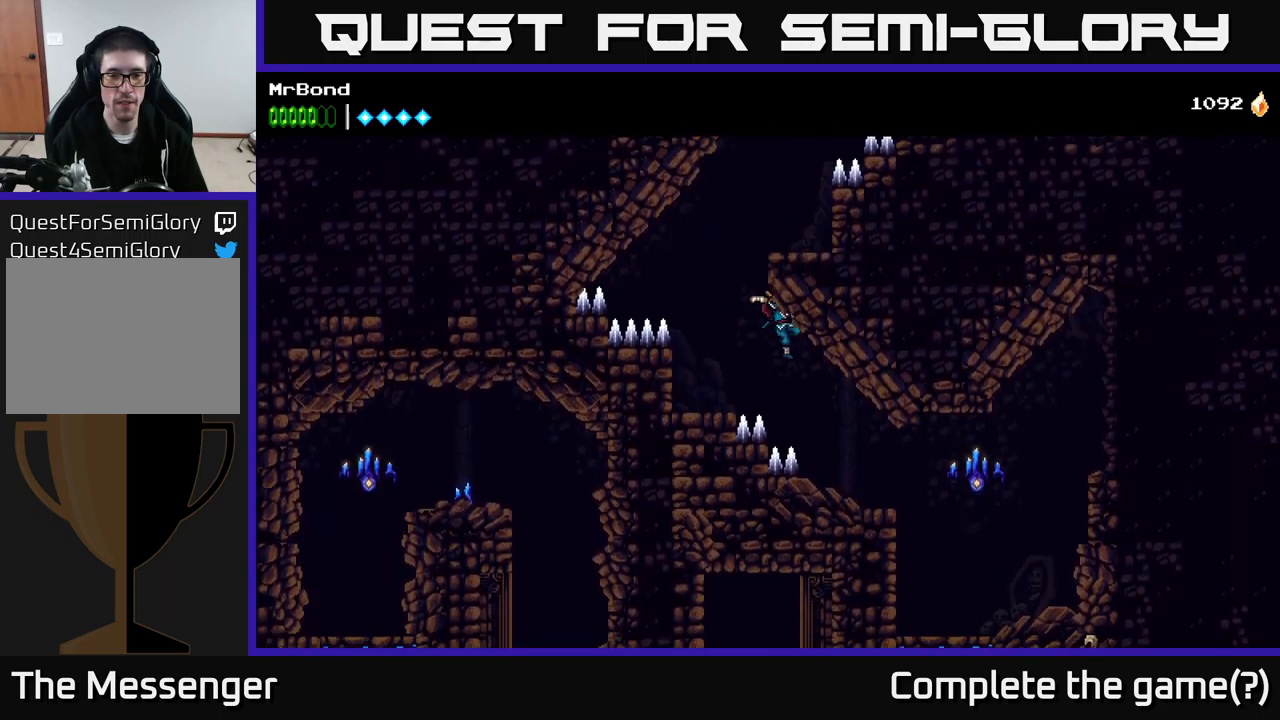
{"buttons": ["X", "DPAD_RIGHT"], "right_stick": "center", "events": [[100, "A", "down"], [483, "A", "up"], [500, "X", "down"]]}
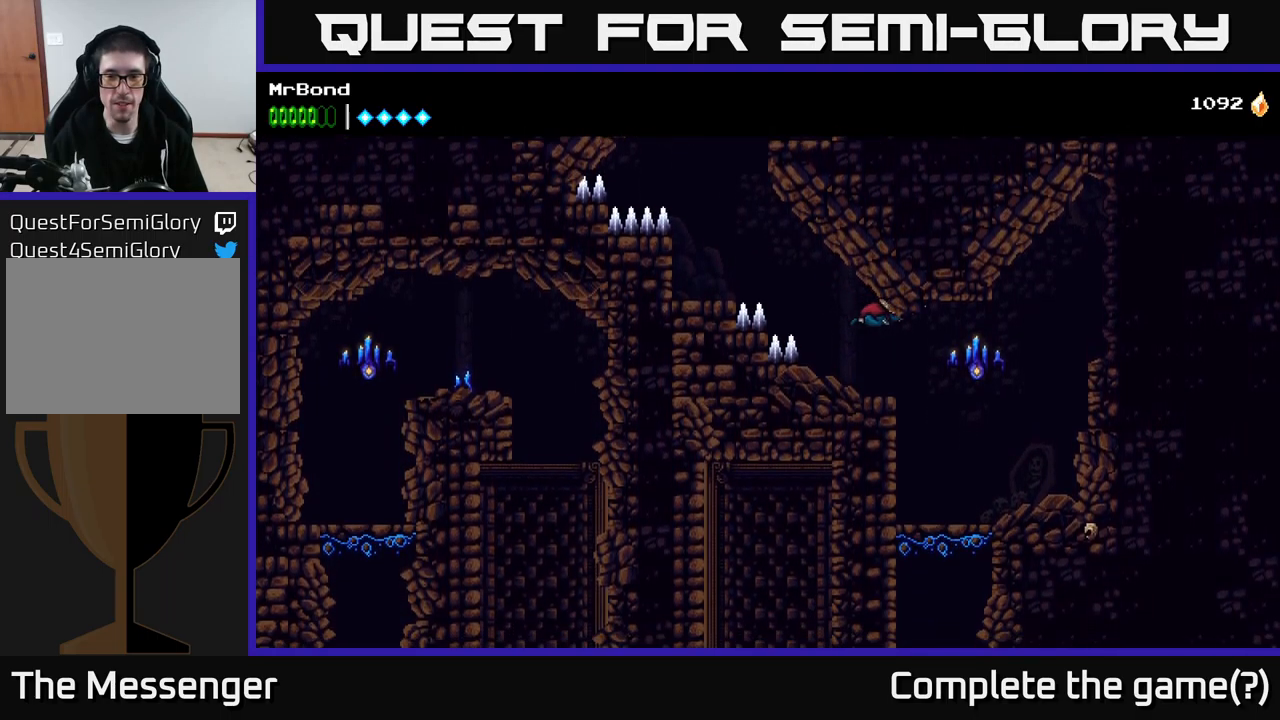
{"buttons": ["DPAD_LEFT"], "right_stick": "center", "events": [[117, "X", "up"], [383, "DPAD_RIGHT", "up"], [417, "DPAD_LEFT", "down"]]}
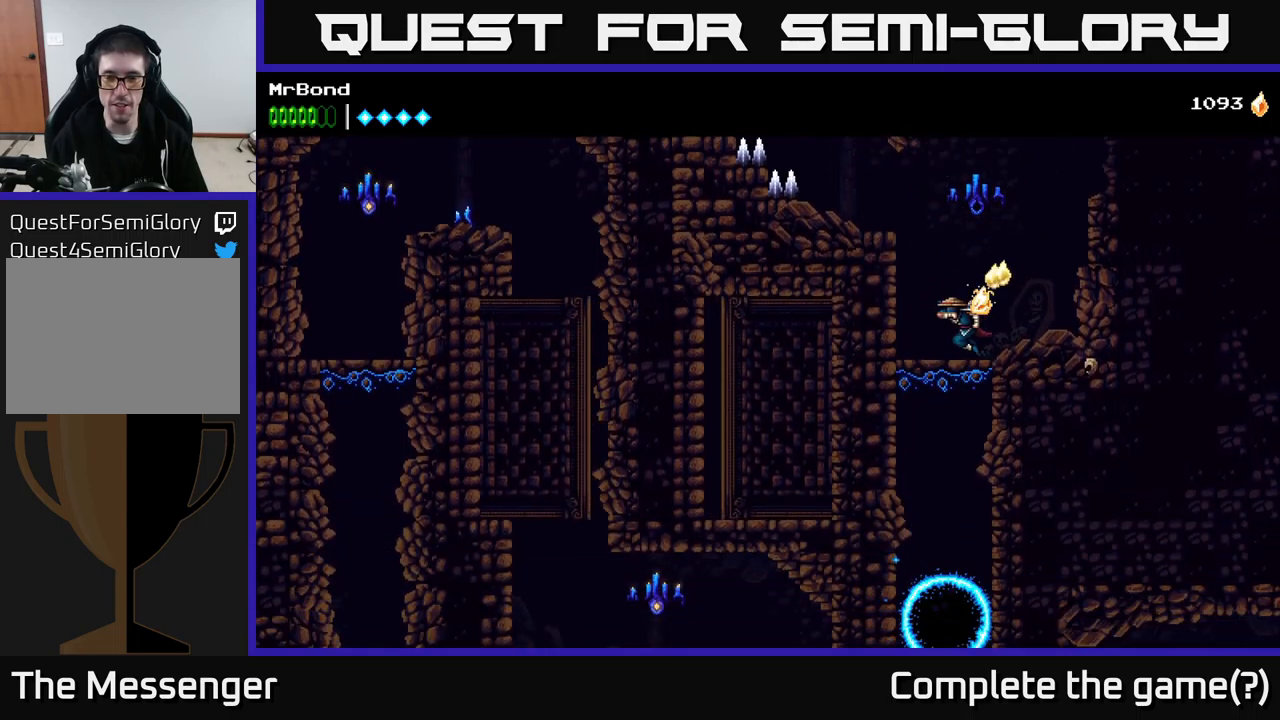
{"buttons": ["DPAD_DOWN"], "right_stick": "center", "events": [[33, "DPAD_LEFT", "up"], [200, "DPAD_DOWN", "down"], [367, "A", "down"], [483, "A", "up"]]}
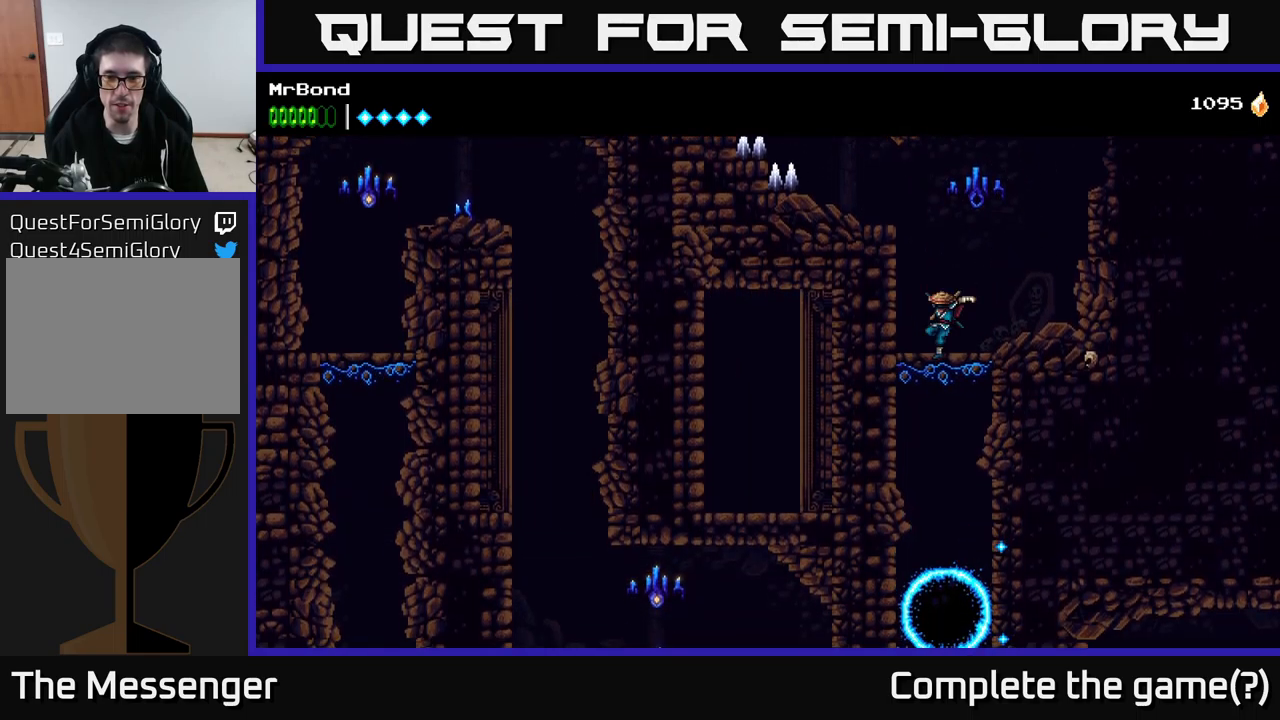
{"buttons": [], "right_stick": "center", "events": [[100, "DPAD_DOWN", "up"], [383, "DPAD_DOWN", "down"], [500, "DPAD_DOWN", "up"]]}
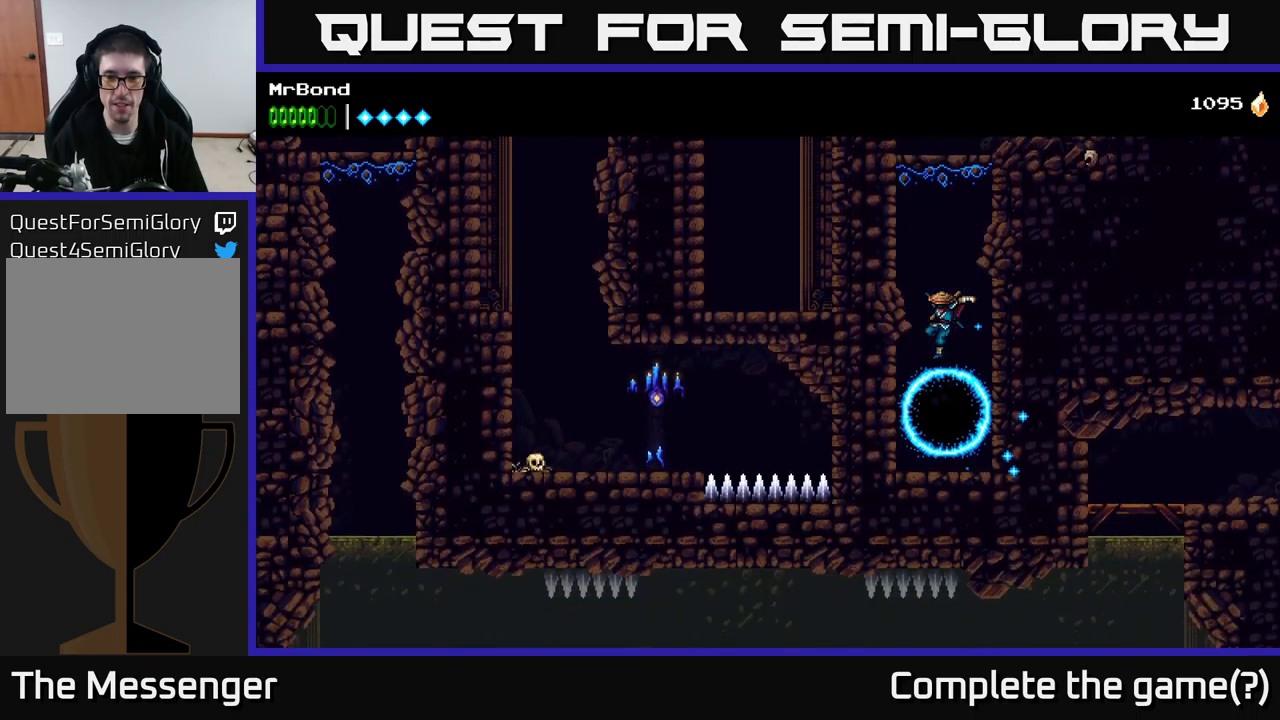
{"buttons": [], "right_stick": "center", "events": []}